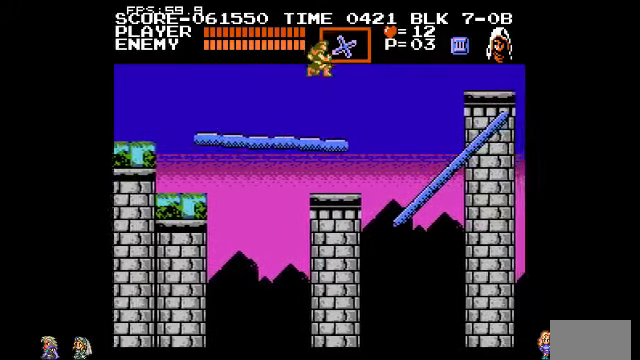
Gameplay with a controller (PlayStation layout); each line is a JSON object with the inputs held at the frame after it. "events" lists button and stick changes between this image and that frame as [ms after this image, input, new state], when the widget could be followed in between. Not read: DPAD_RIGHT DPAD_UP L3 R3.
{"buttons": [], "events": [[300, "CIRCLE", "down"], [400, "CIRCLE", "up"]]}
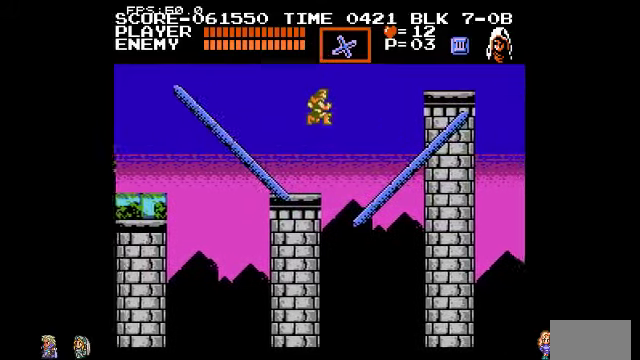
{"buttons": [], "events": []}
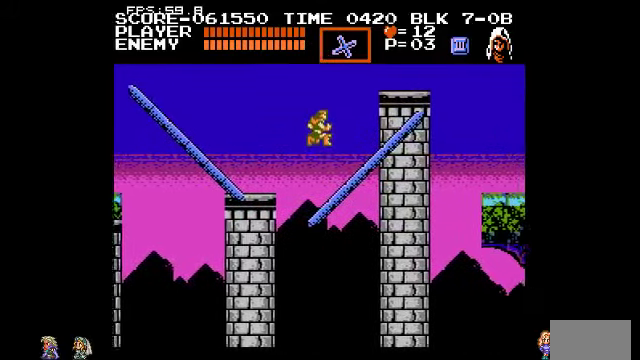
{"buttons": [], "events": [[166, "CIRCLE", "down"], [266, "CIRCLE", "up"]]}
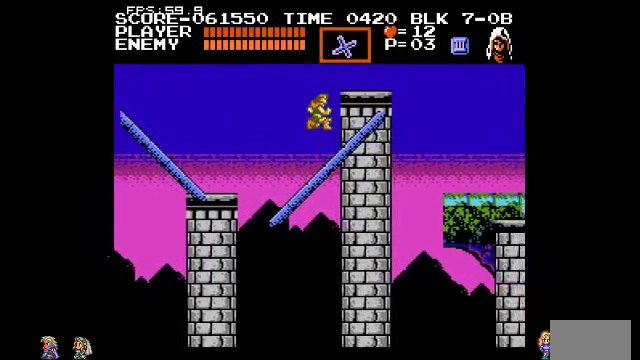
{"buttons": [], "events": []}
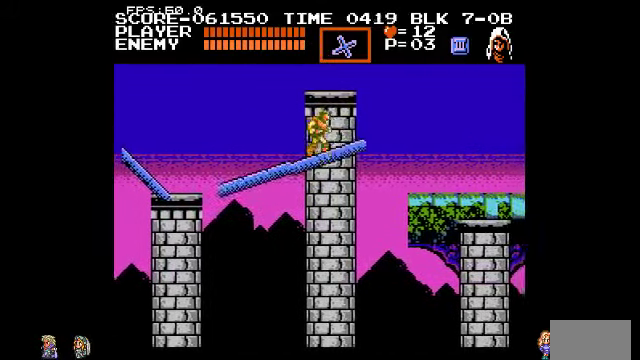
{"buttons": ["CIRCLE"], "events": [[400, "CIRCLE", "down"]]}
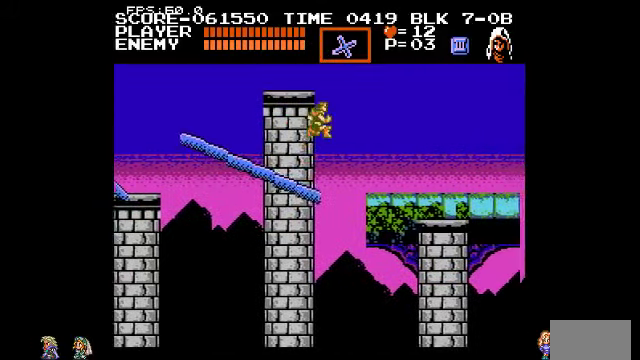
{"buttons": [], "events": [[66, "CIRCLE", "up"]]}
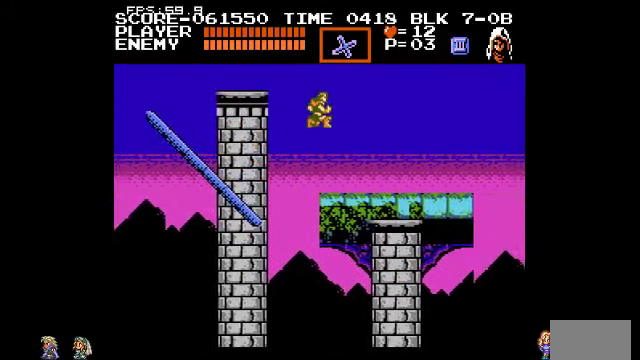
{"buttons": [], "events": []}
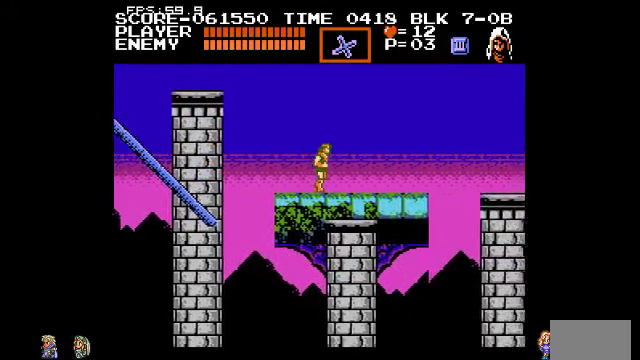
{"buttons": [], "events": []}
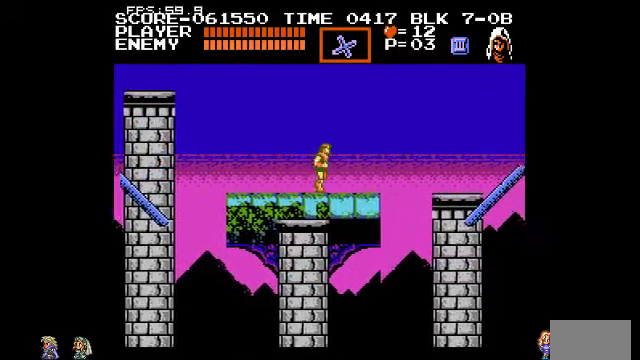
{"buttons": [], "events": []}
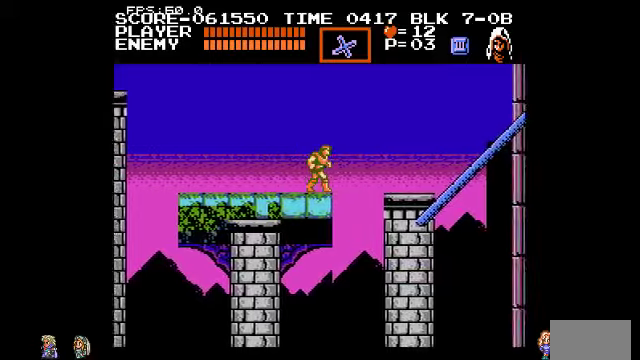
{"buttons": [], "events": [[200, "CIRCLE", "down"], [500, "CIRCLE", "up"]]}
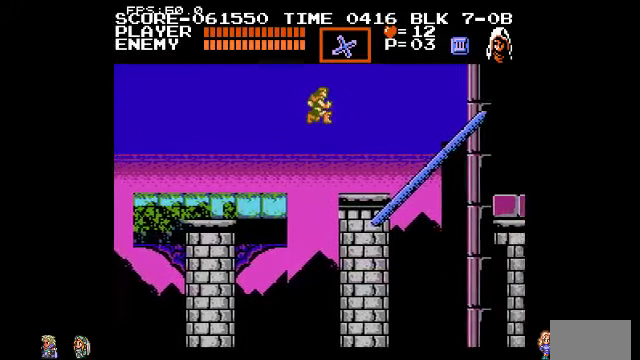
{"buttons": [], "events": []}
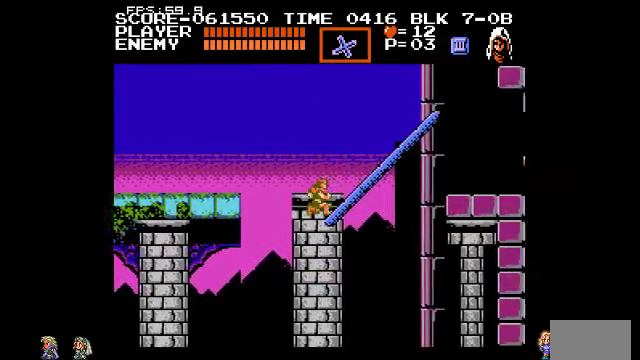
{"buttons": [], "events": [[67, "CIRCLE", "down"], [167, "CIRCLE", "up"]]}
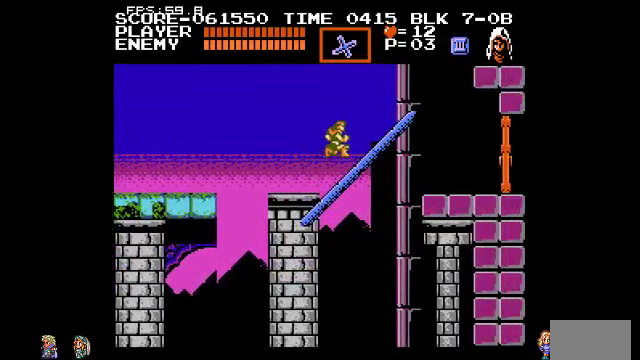
{"buttons": [], "events": [[134, "CIRCLE", "down"], [200, "CIRCLE", "up"]]}
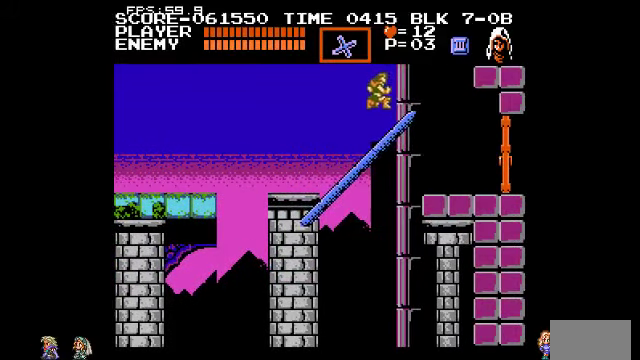
{"buttons": [], "events": []}
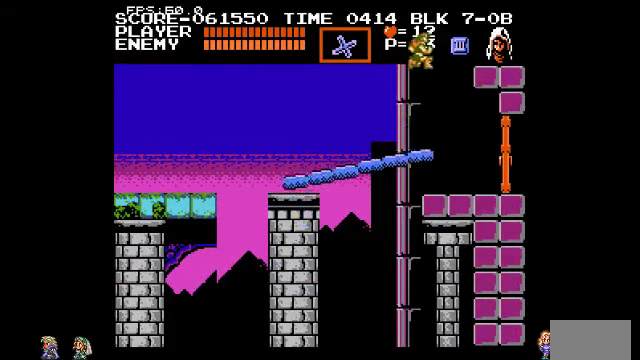
{"buttons": [], "events": [[134, "TRIANGLE", "down"], [200, "TRIANGLE", "up"]]}
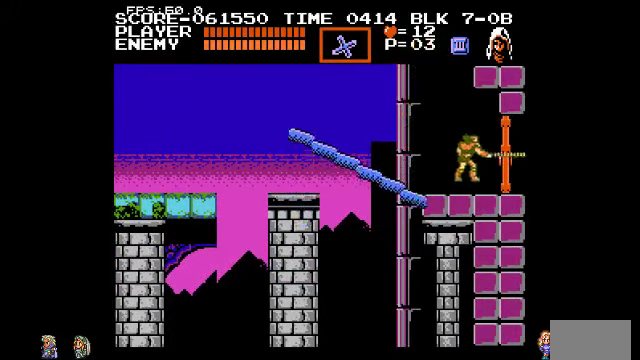
{"buttons": [], "events": []}
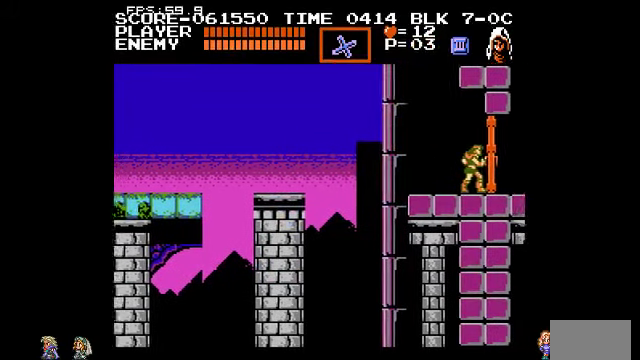
{"buttons": [], "events": []}
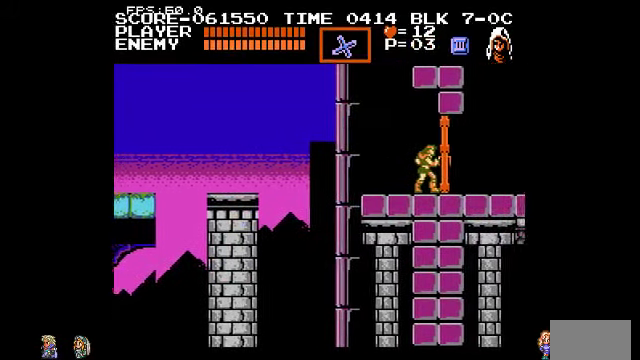
{"buttons": [], "events": []}